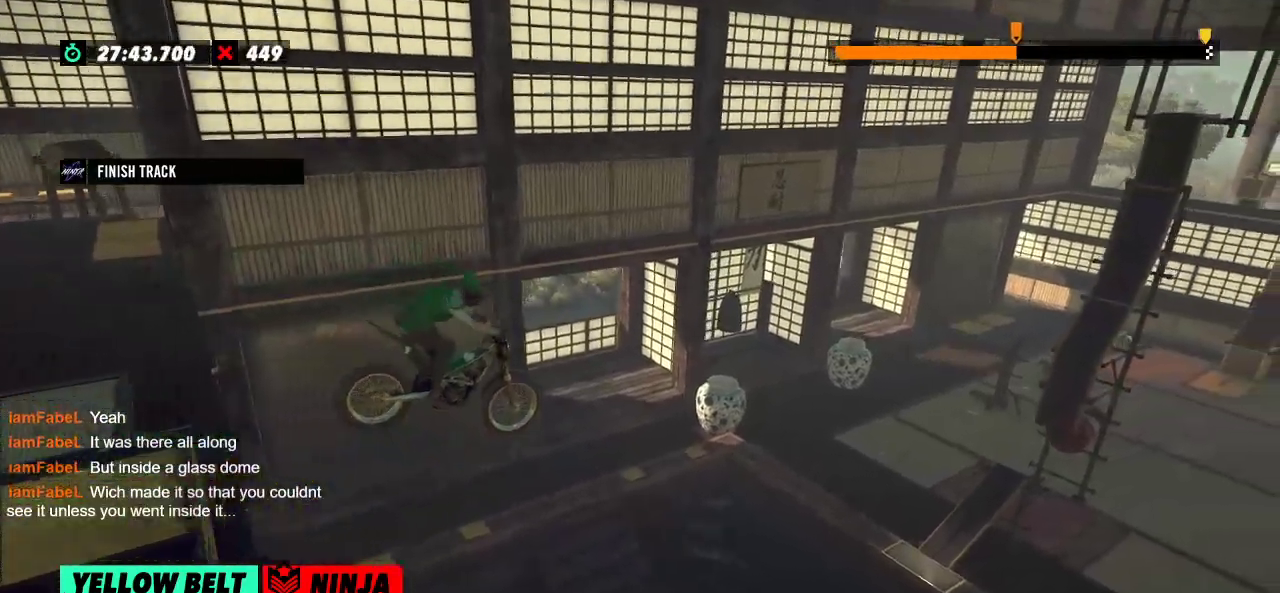
Gameplay with a controller (Xbox layout); each line is a JSON object with the inputs held at the frame after it. "events" lists button and stick changes between this image and that frame as [ms after this image, input, new state], when the widget could be followed in between. Not read: A B DPAD_DOWN DPAD_LEFT DPAD_RIGHT DPAD_UP L1 L3 R1 R2 R3 SELECT START X Y right_stick.
{"buttons": [], "left_stick": "center", "events": [[66, "left_stick", "center"]]}
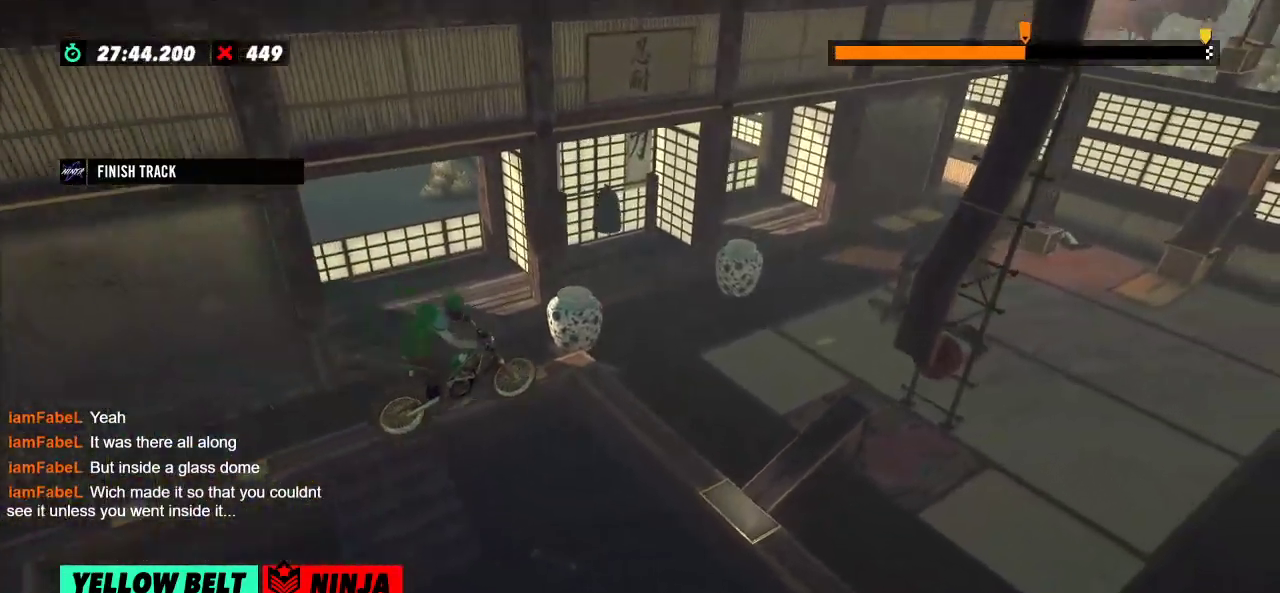
{"buttons": [], "left_stick": "center", "events": []}
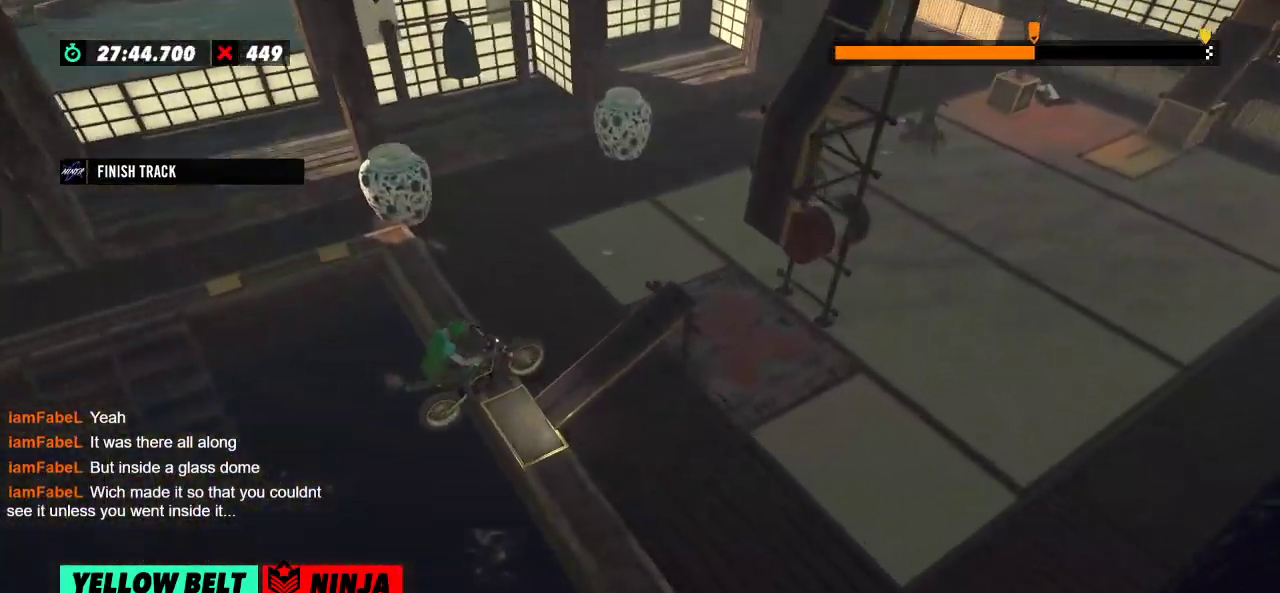
{"buttons": [], "left_stick": "left", "events": [[116, "left_stick", "left"], [367, "left_stick", "right"], [433, "left_stick", "left"]]}
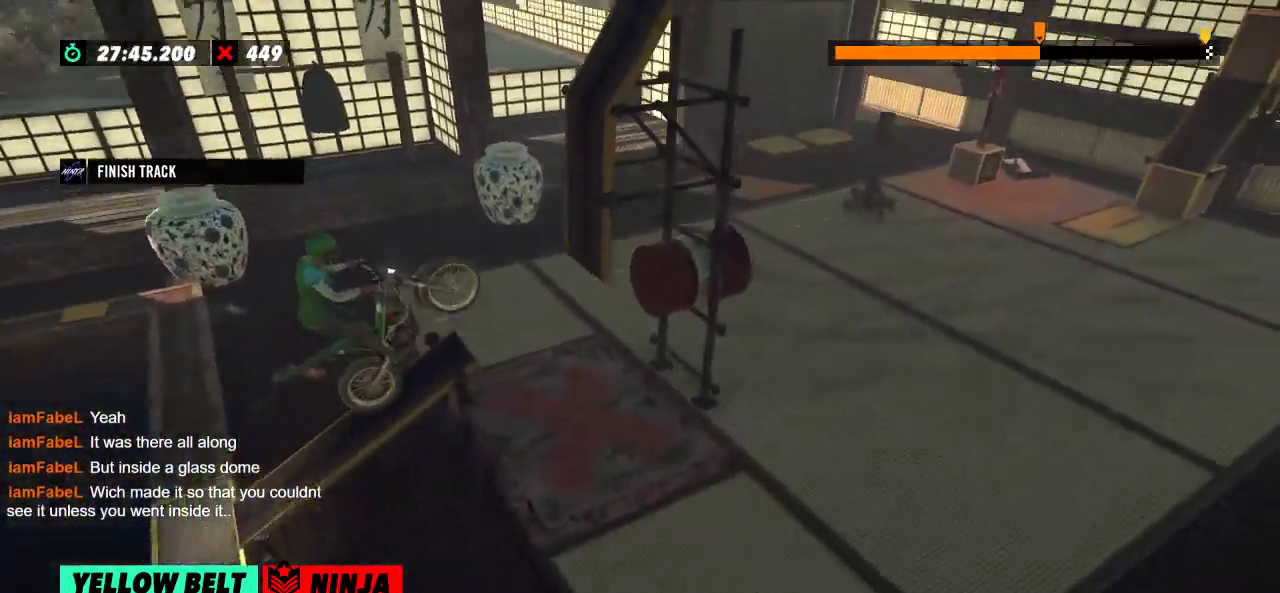
{"buttons": [], "left_stick": "right", "events": [[234, "left_stick", "right"]]}
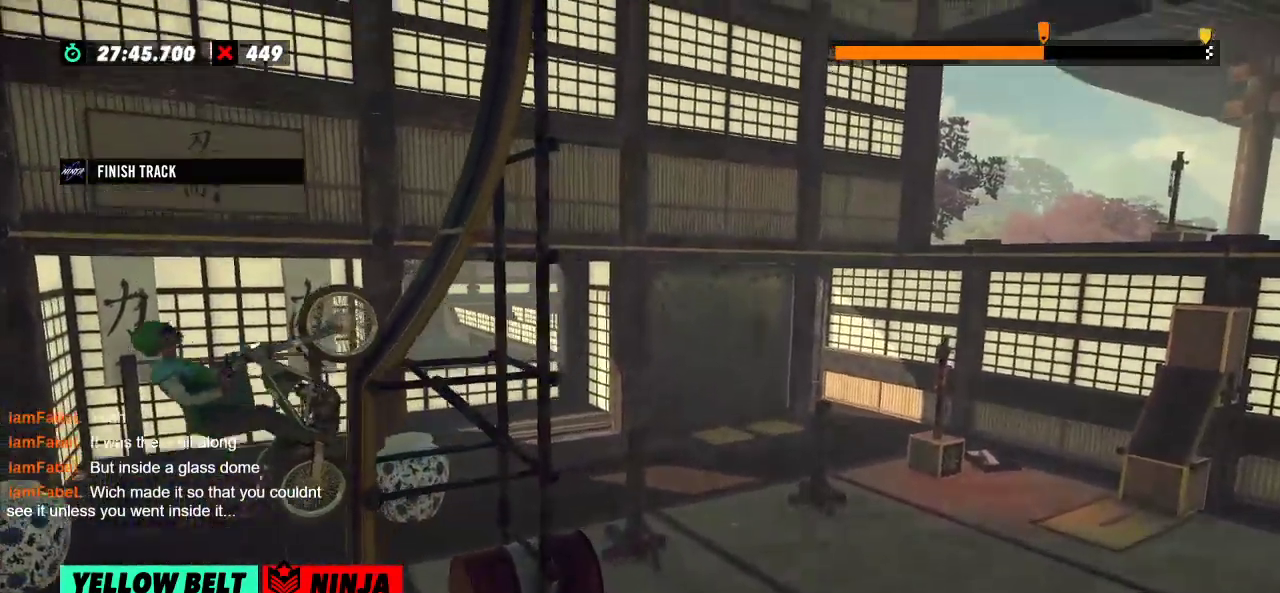
{"buttons": [], "left_stick": "left", "events": [[367, "left_stick", "left"]]}
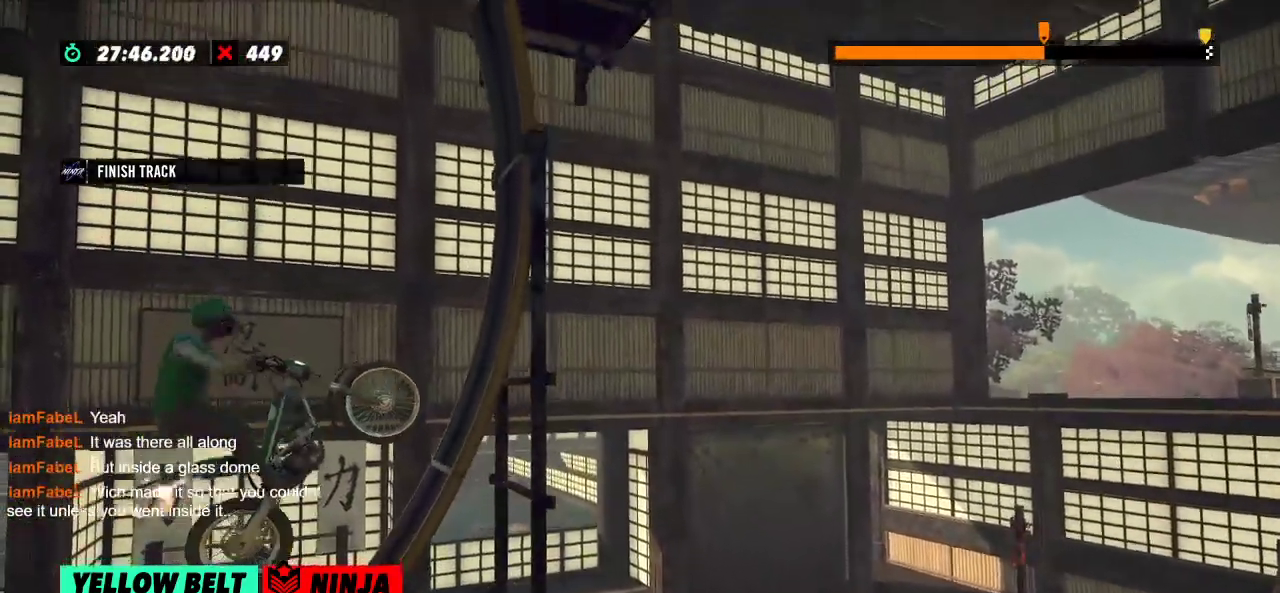
{"buttons": ["L2"], "left_stick": "right"}
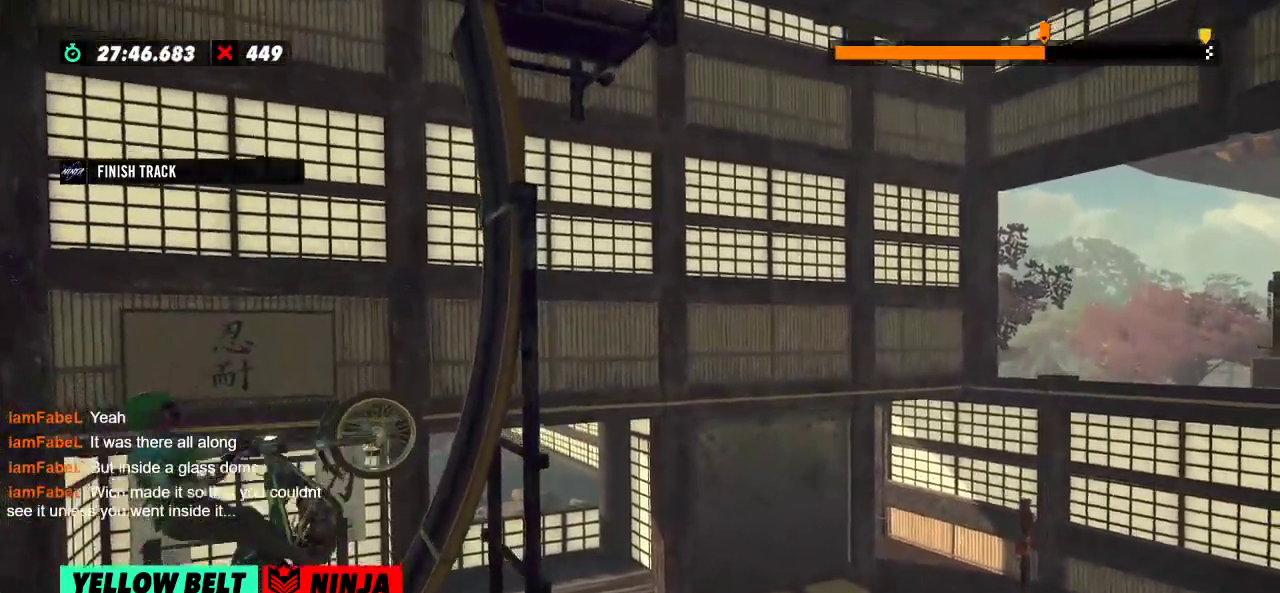
{"buttons": [], "left_stick": "right", "events": [[200, "L2", "up"]]}
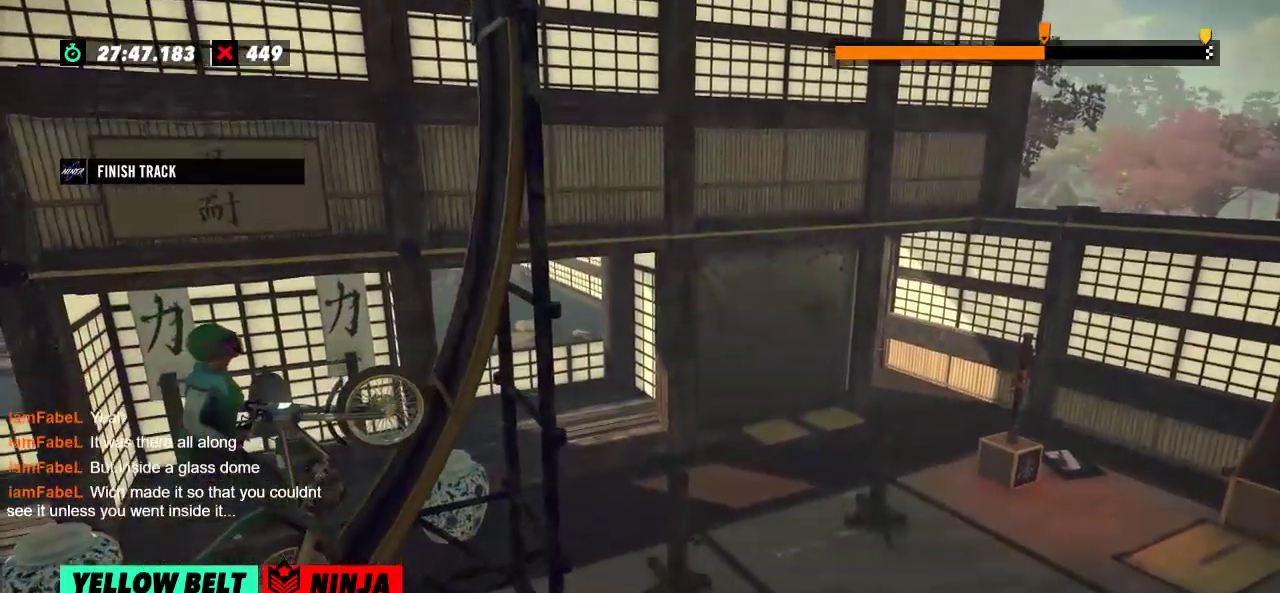
{"buttons": [], "left_stick": "right", "events": []}
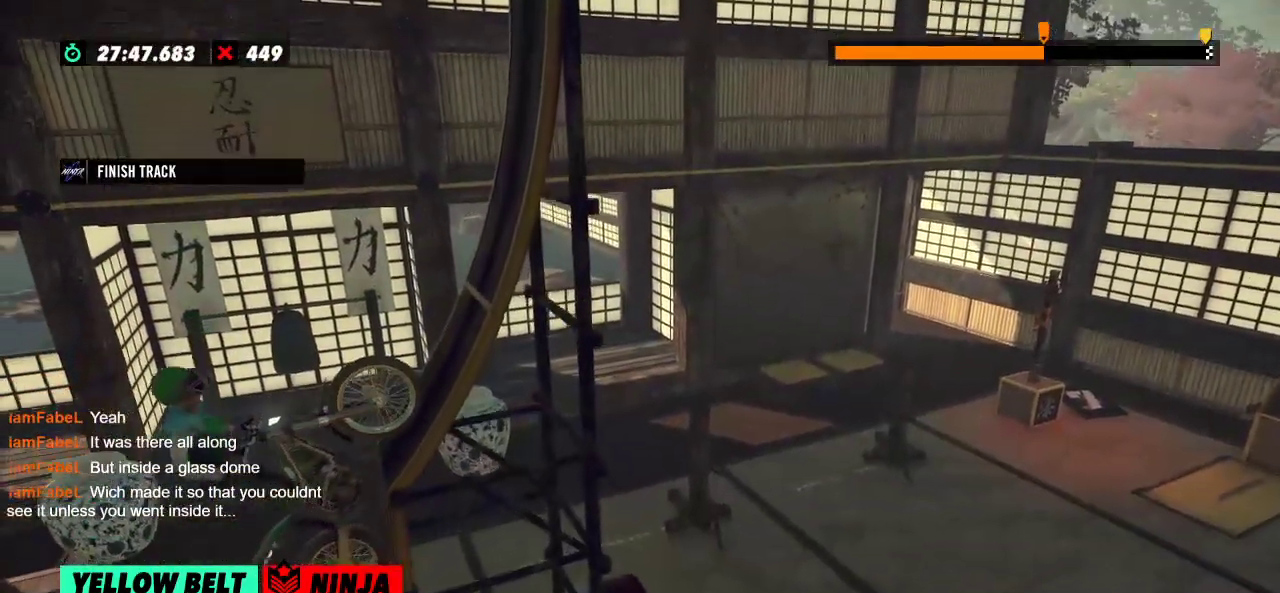
{"buttons": [], "left_stick": "center", "events": [[150, "left_stick", "center"]]}
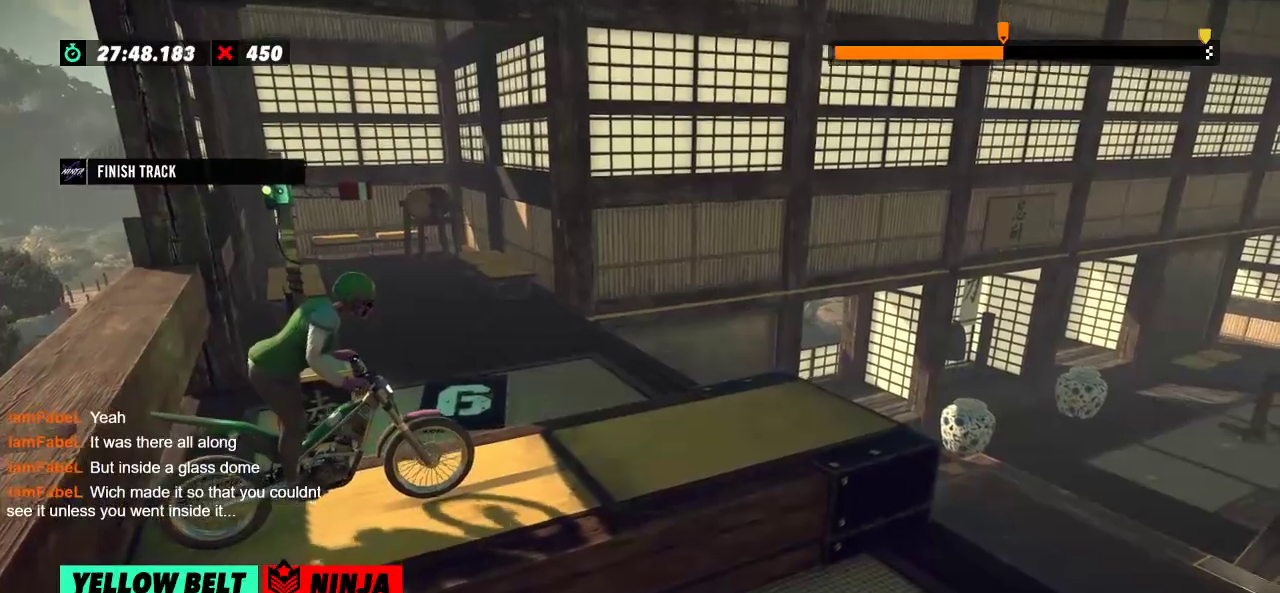
{"buttons": [], "left_stick": "center", "events": []}
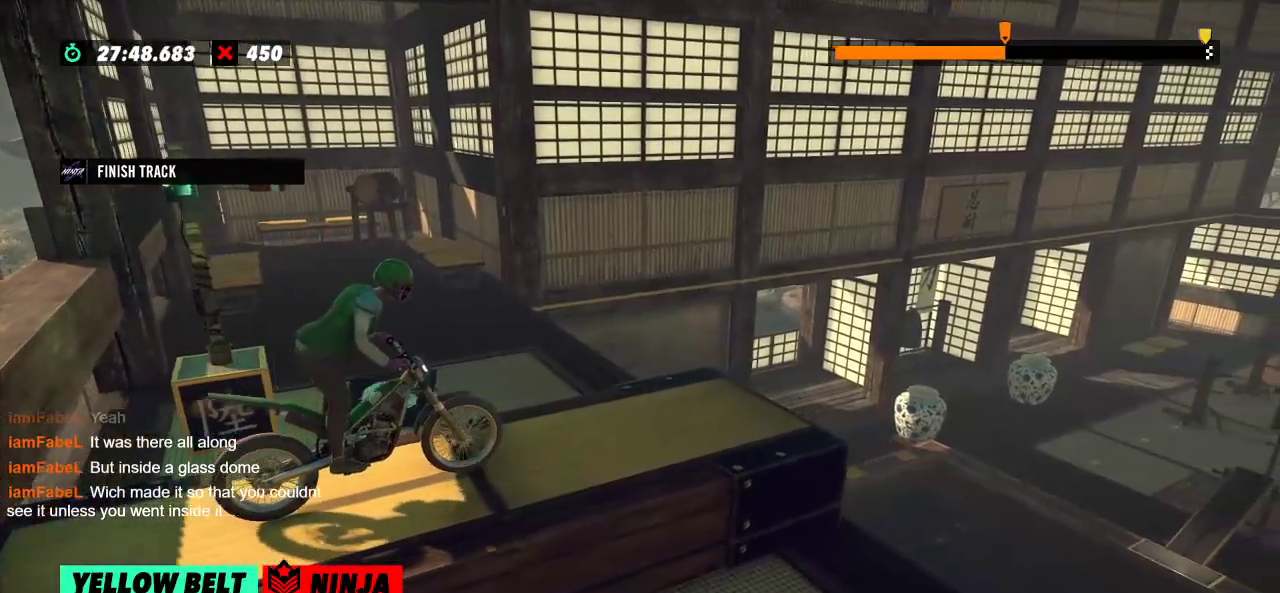
{"buttons": [], "left_stick": "center", "events": []}
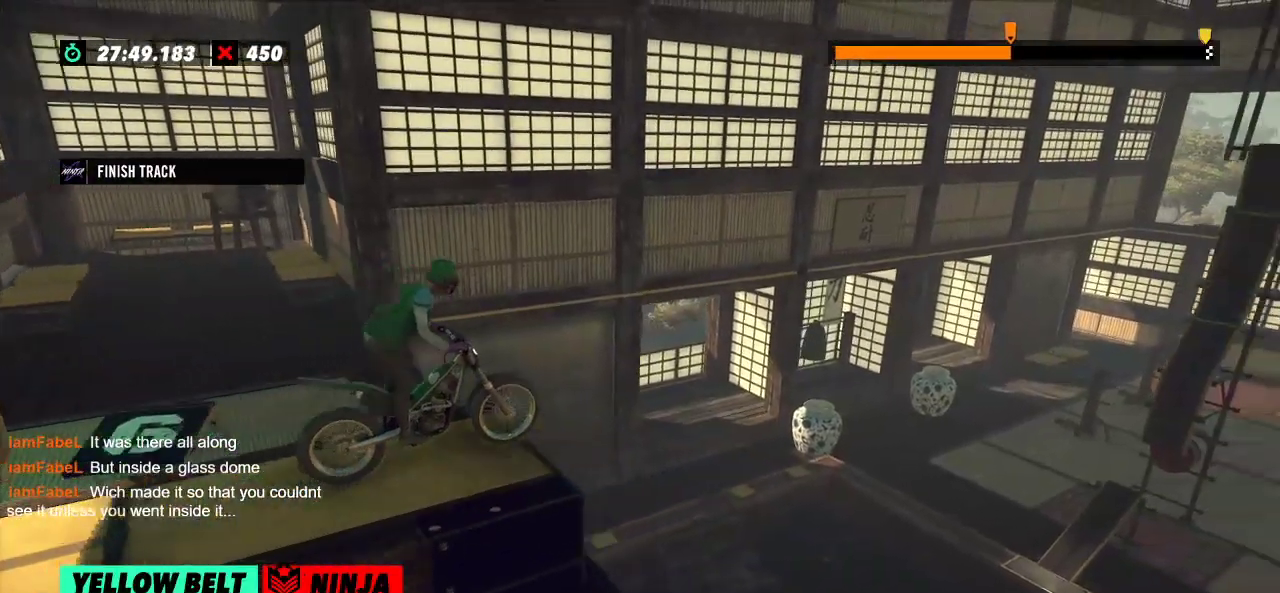
{"buttons": [], "left_stick": "center", "events": [[167, "left_stick", "left"], [317, "left_stick", "center"]]}
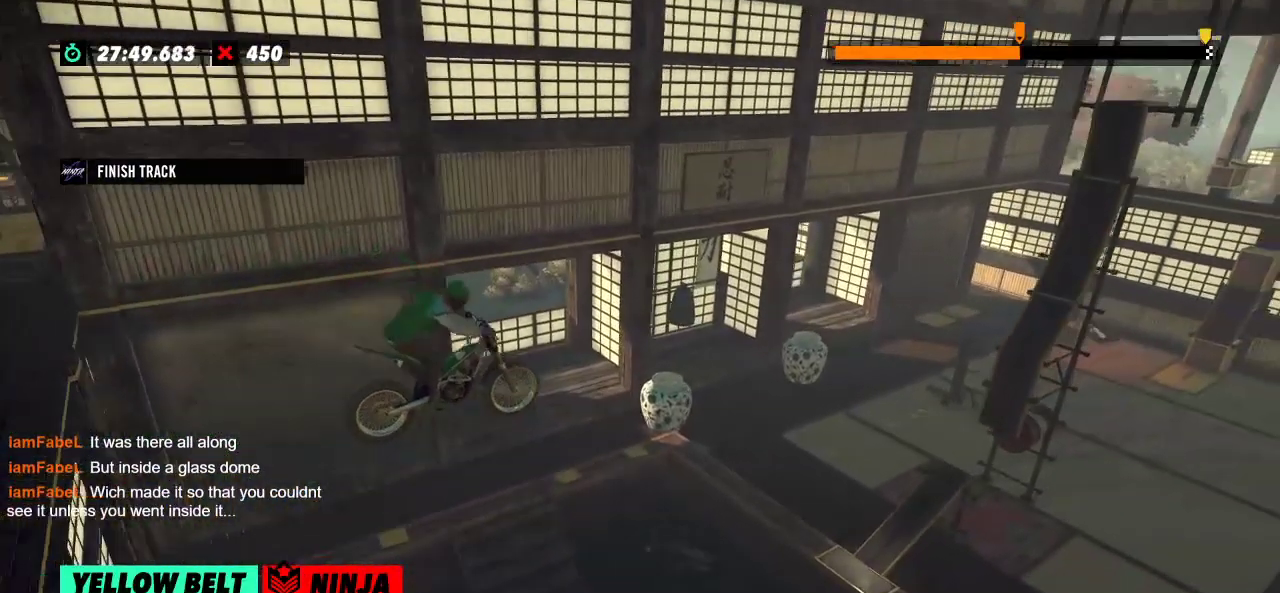
{"buttons": [], "left_stick": "center", "events": []}
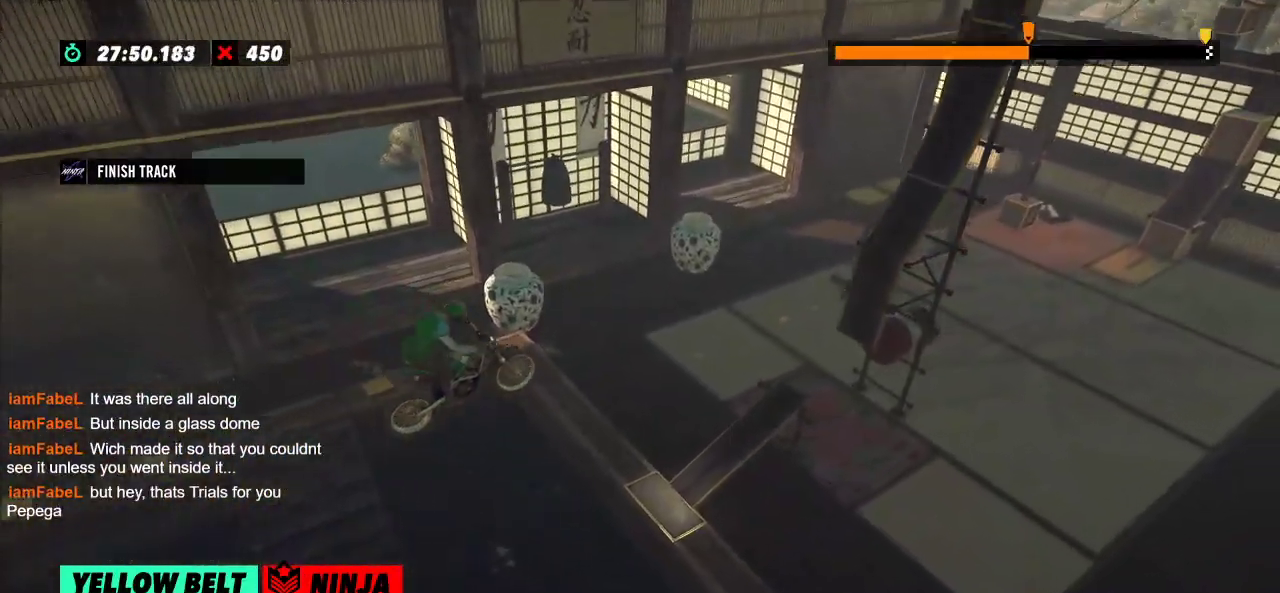
{"buttons": ["L2"], "left_stick": "left", "events": [[100, "left_stick", "left"], [250, "left_stick", "center"], [334, "L2", "down"], [367, "left_stick", "left"]]}
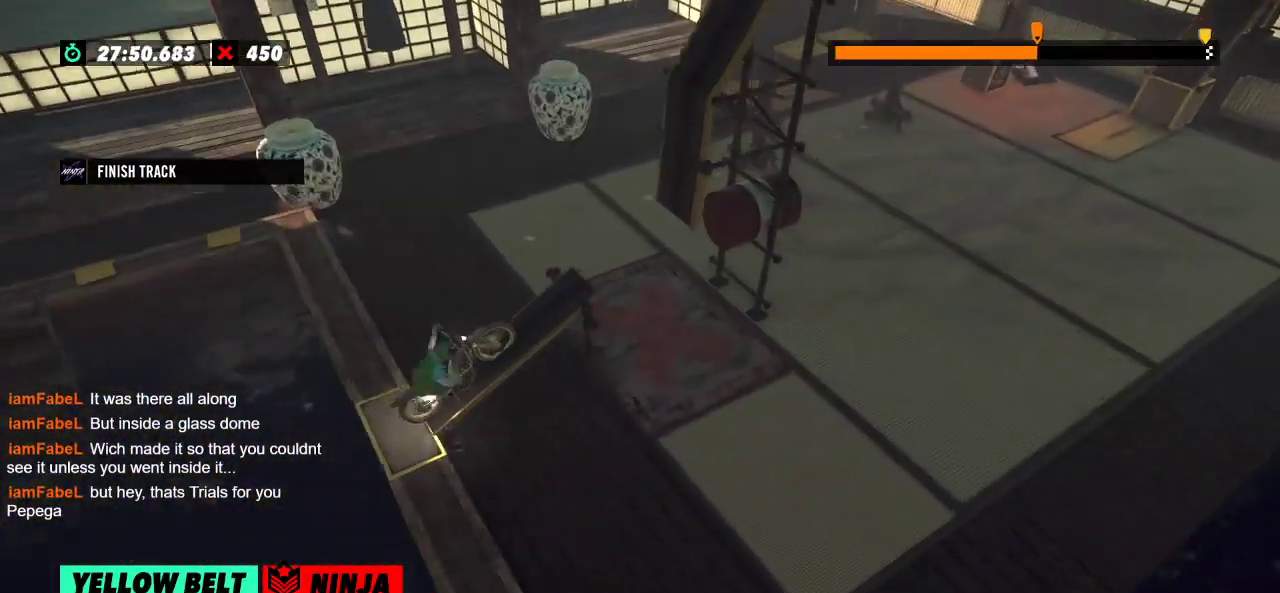
{"buttons": [], "left_stick": "center", "events": [[150, "L2", "up"], [166, "left_stick", "center"]]}
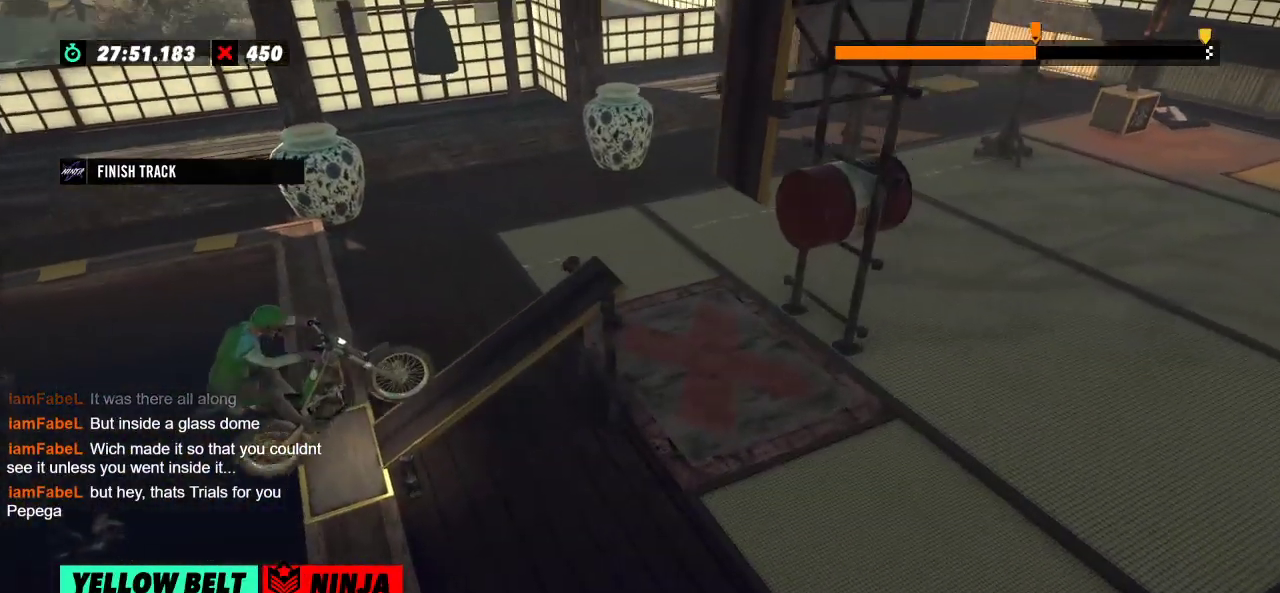
{"buttons": [], "left_stick": "center", "events": []}
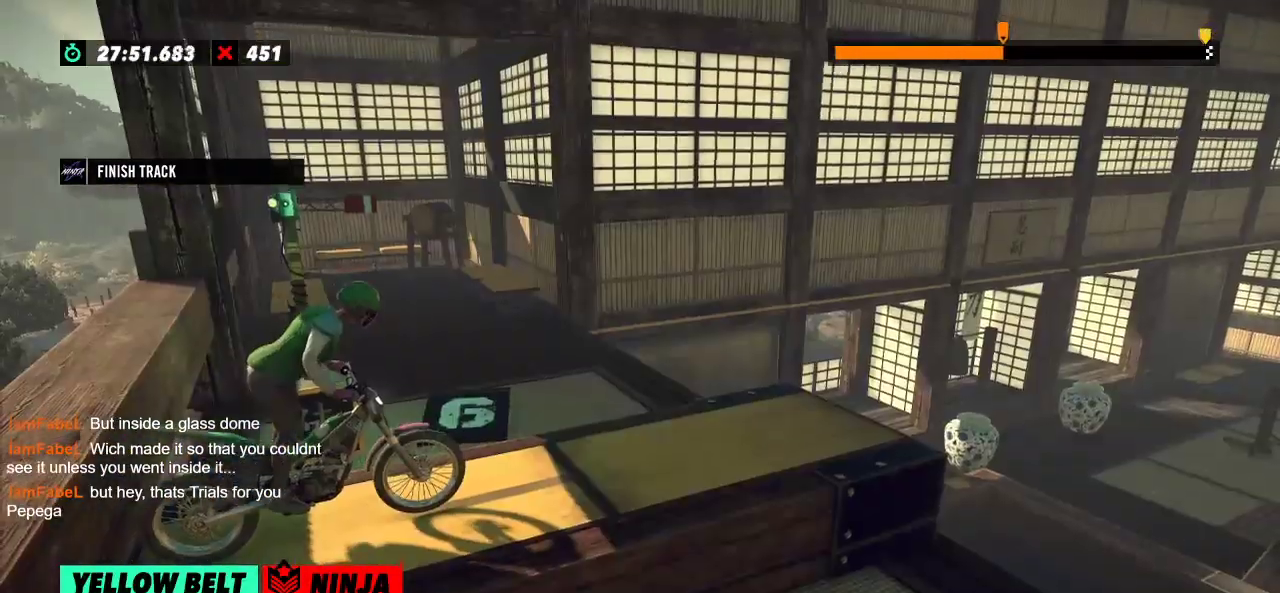
{"buttons": [], "left_stick": "center", "events": []}
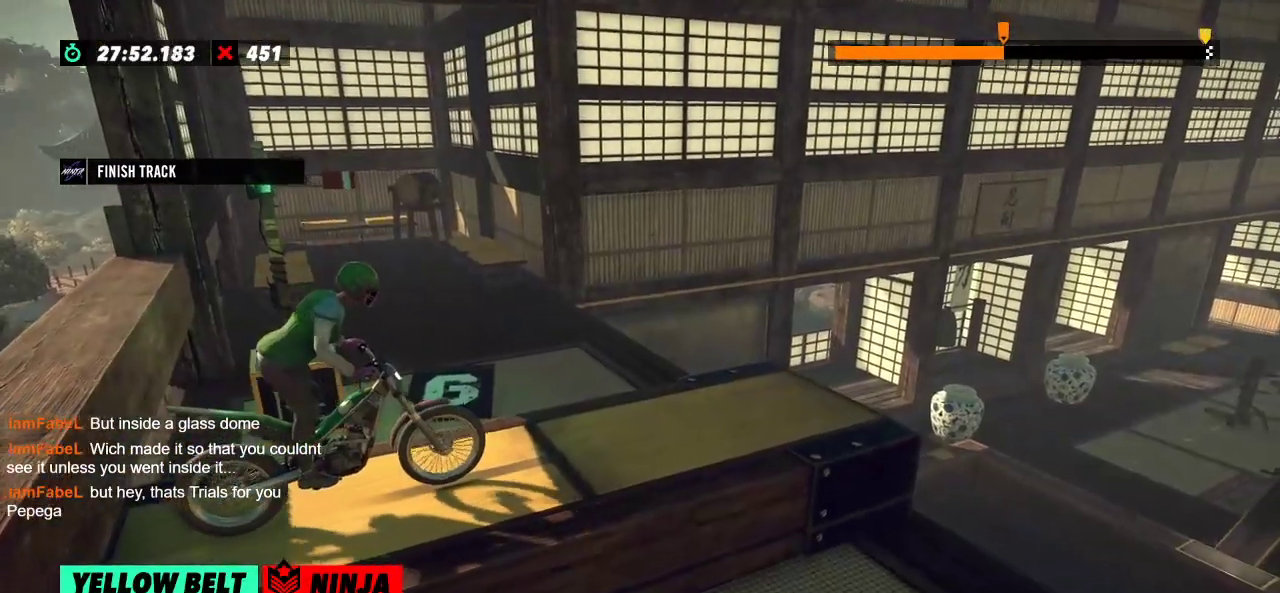
{"buttons": [], "left_stick": "center", "events": []}
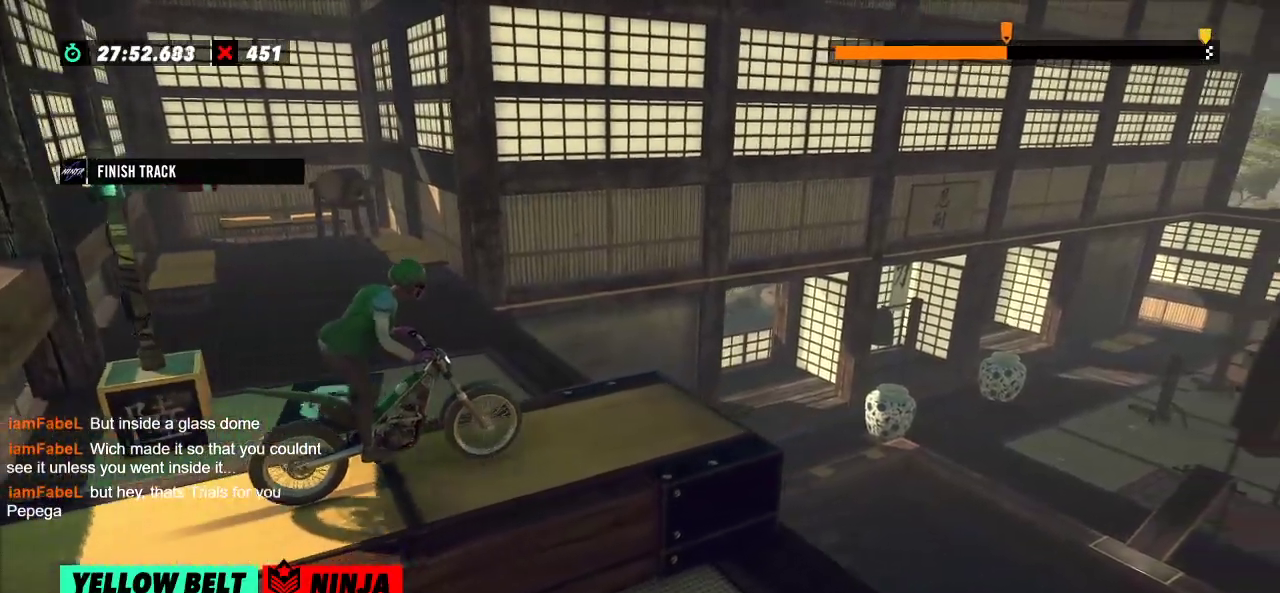
{"buttons": [], "left_stick": "center", "events": []}
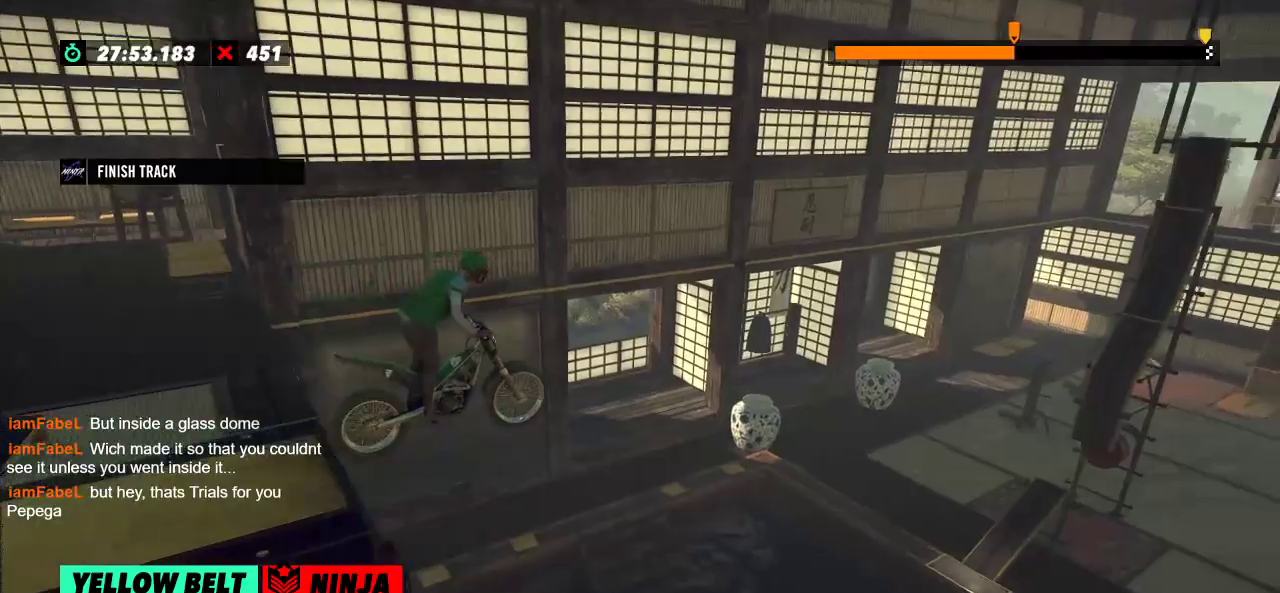
{"buttons": [], "left_stick": "center", "events": [[133, "left_stick", "left"], [284, "left_stick", "center"]]}
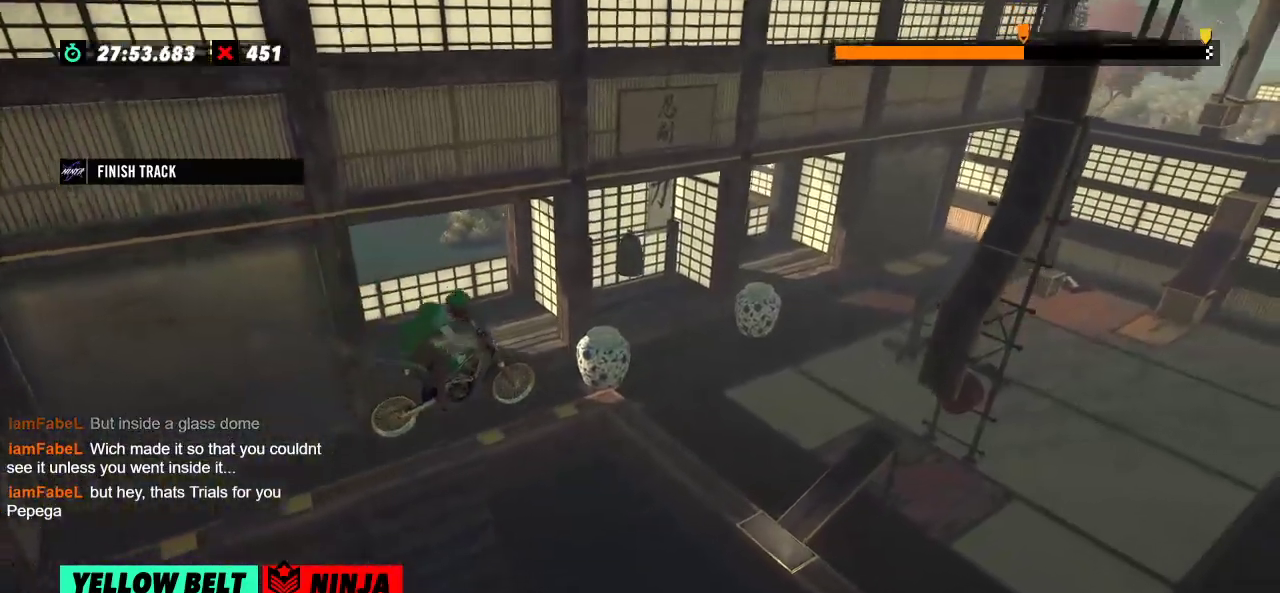
{"buttons": [], "left_stick": "center", "events": []}
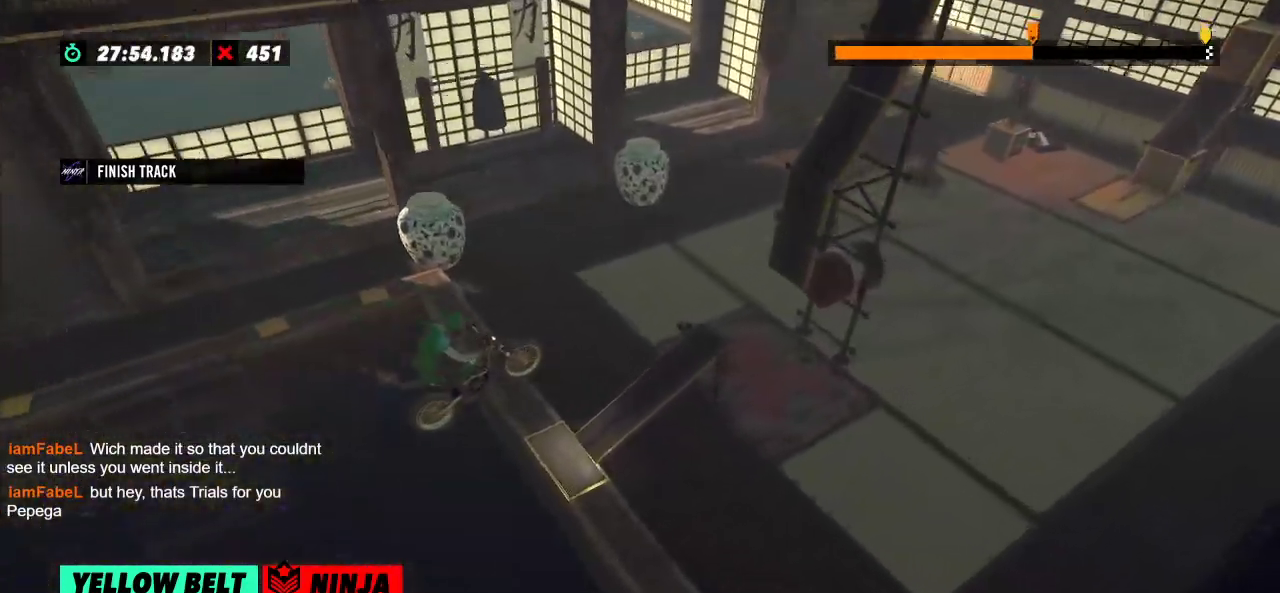
{"buttons": [], "left_stick": "center", "events": [[133, "left_stick", "left"], [184, "L2", "down"], [350, "L2", "up"], [350, "left_stick", "center"]]}
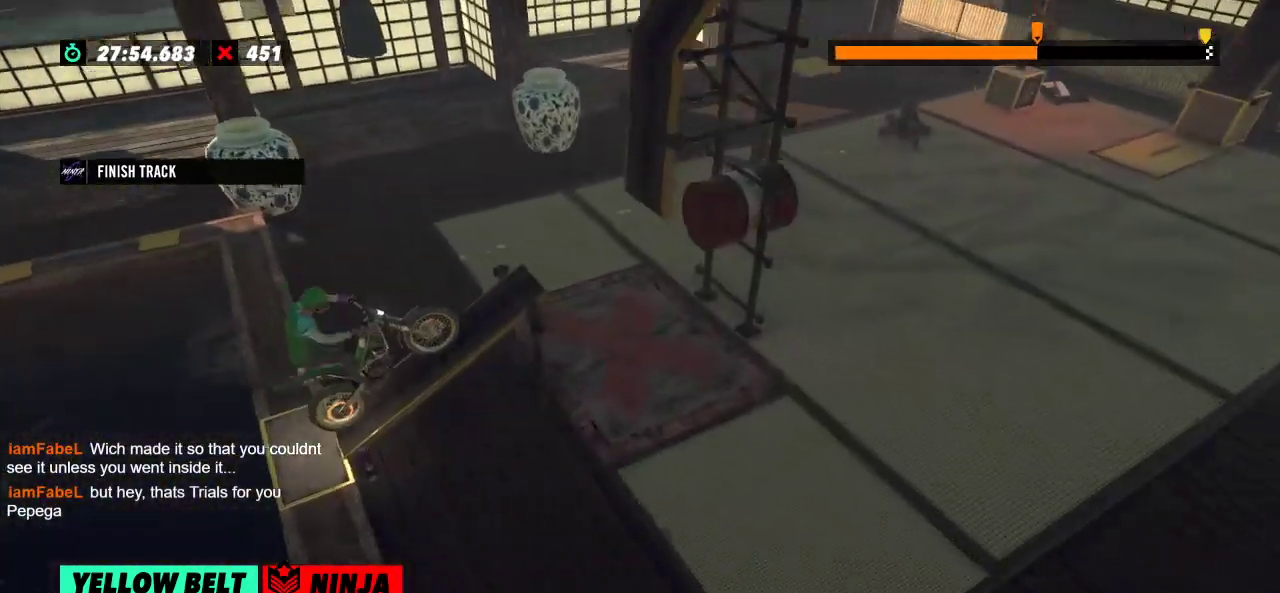
{"buttons": [], "left_stick": "center", "events": []}
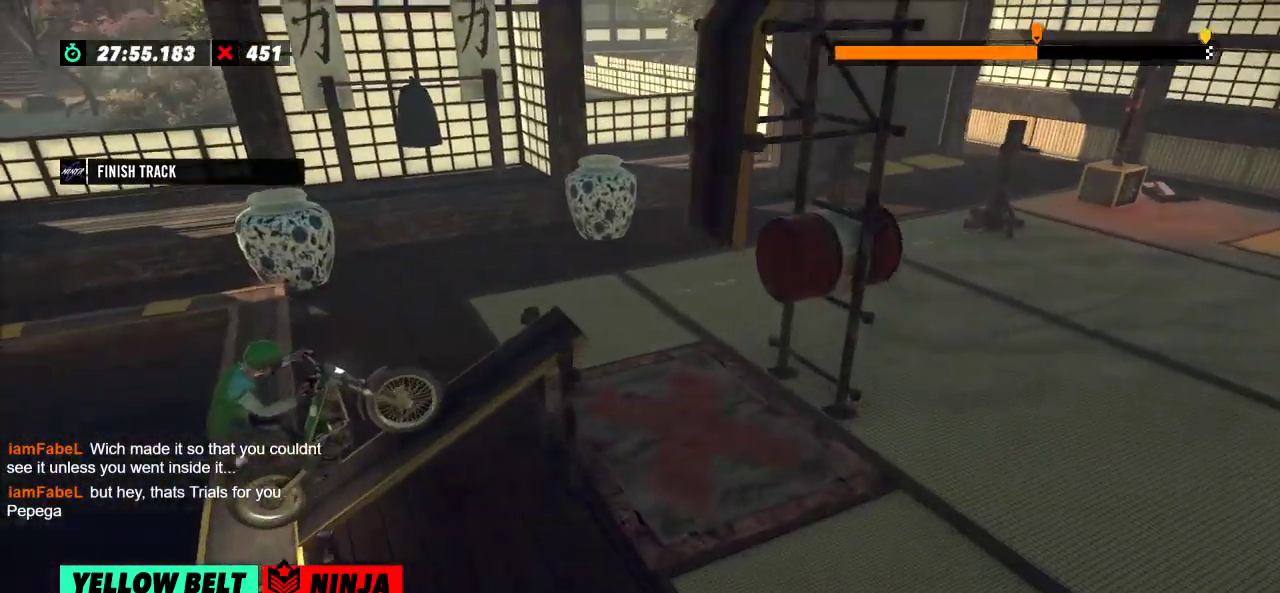
{"buttons": [], "left_stick": "center", "events": []}
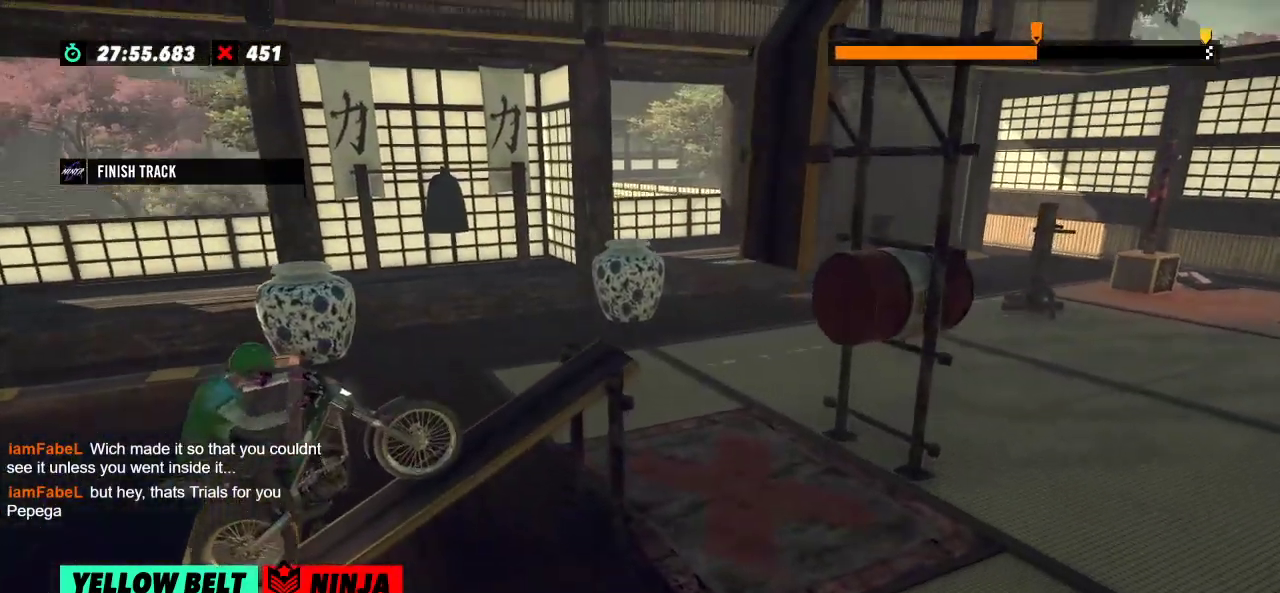
{"buttons": [], "left_stick": "left", "events": [[467, "left_stick", "left"]]}
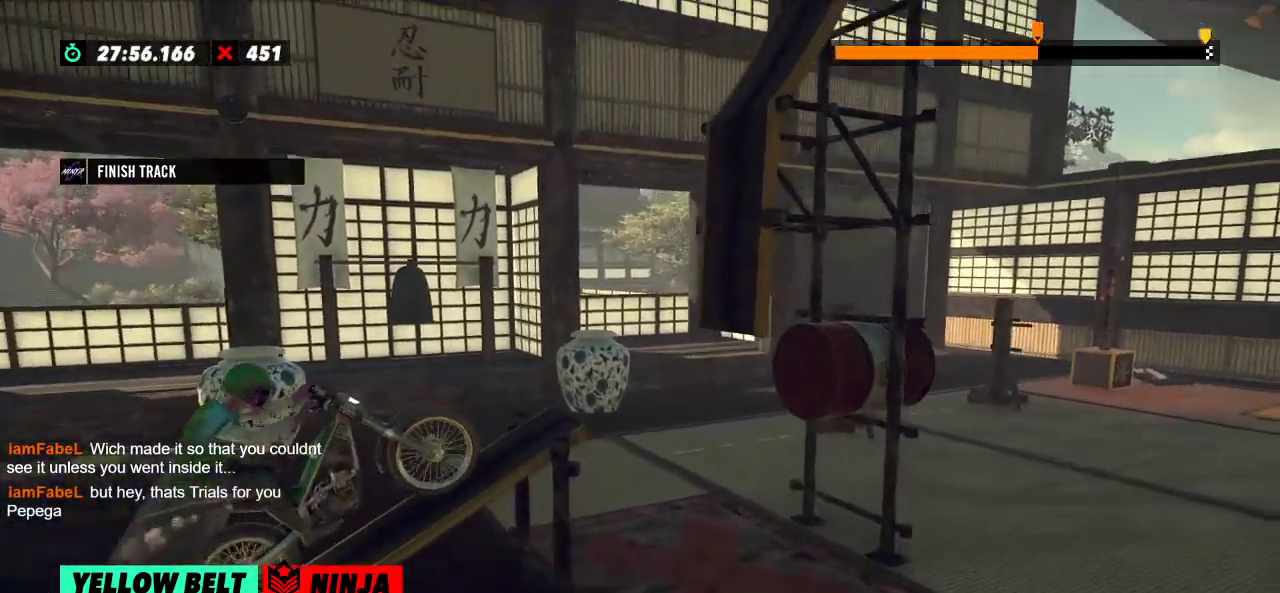
{"buttons": [], "left_stick": "right", "events": [[217, "left_stick", "right"], [317, "left_stick", "left"], [417, "left_stick", "right"]]}
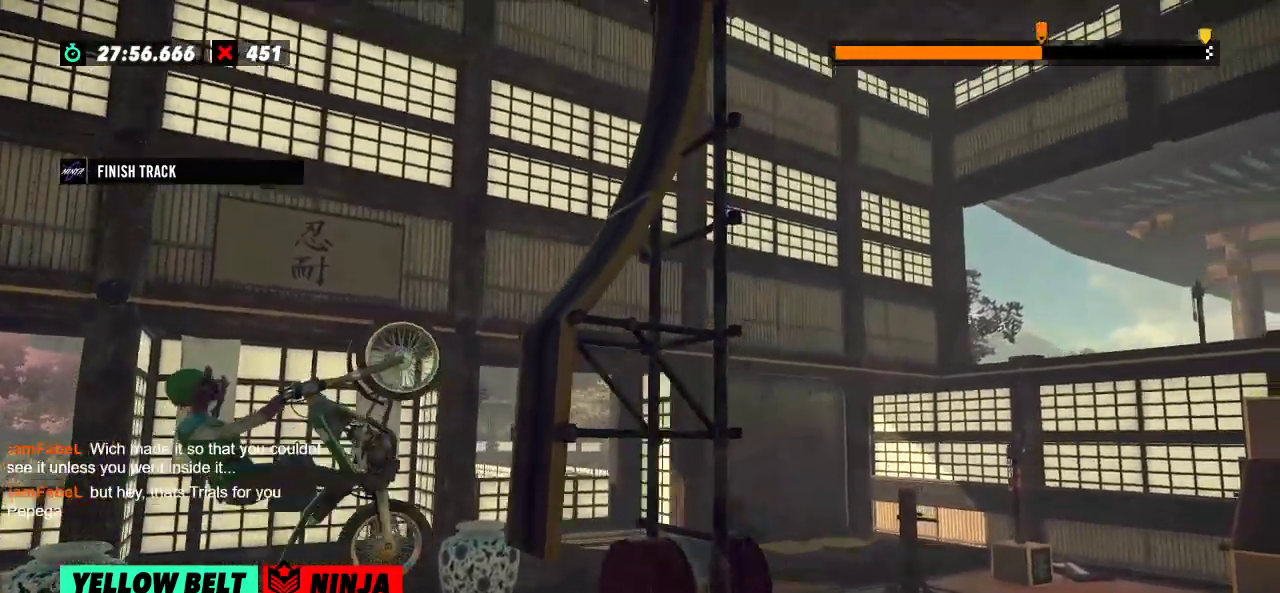
{"buttons": [], "left_stick": "right", "events": [[33, "L2", "down"], [150, "L2", "up"]]}